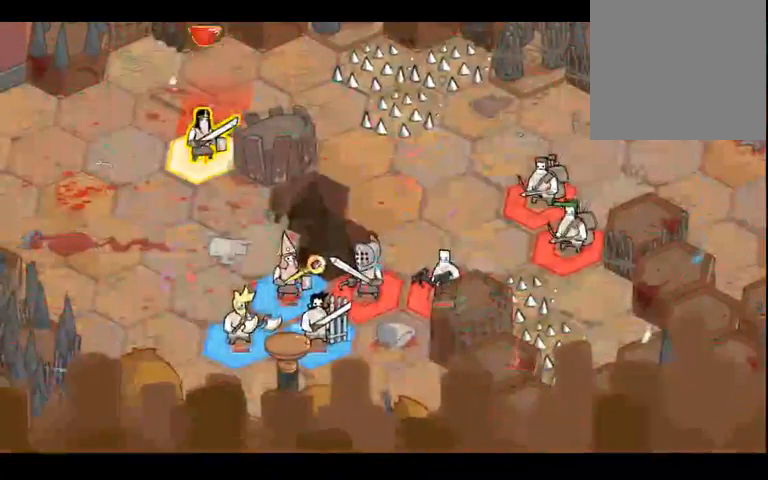
Gameplay with a controller (Xbox layout); each line is a JSON object with the inputs held at the frame after it (dt_ms = milliseconds from this image to that frame). "events" lists button and stick changes between this image and that frame as [ms after this image, input, new state], when the widget could be followed in between. Not read: B L3 R3.
{"dt_ms": 1000, "buttons": [], "left_stick": "left", "right_stick": "center", "events": [[200, "left_stick", "left"], [433, "left_stick", "center"], [533, "left_stick", "up-right"], [767, "left_stick", "center"], [867, "left_stick", "left"]]}
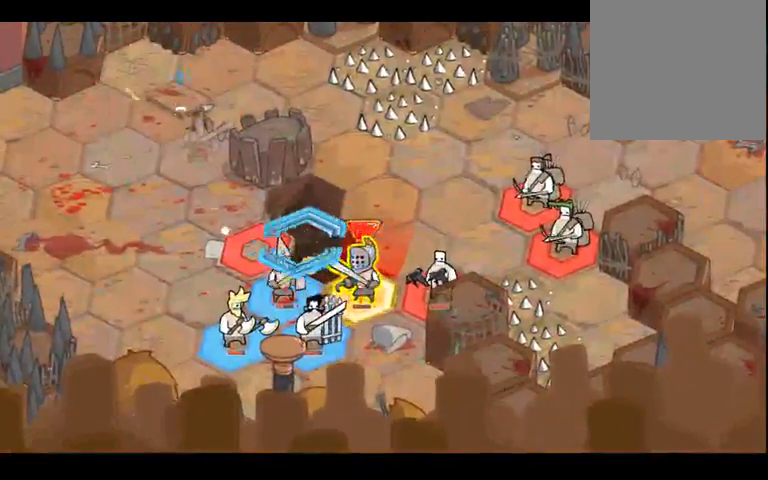
{"dt_ms": 500, "buttons": [], "left_stick": "center", "right_stick": "center", "events": [[33, "left_stick", "down"], [100, "left_stick", "center"]]}
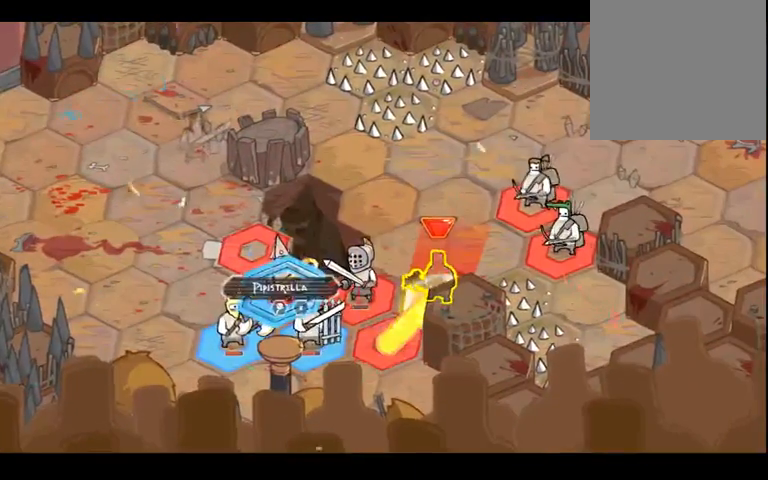
{"dt_ms": 500, "buttons": [], "left_stick": "center", "right_stick": "center", "events": []}
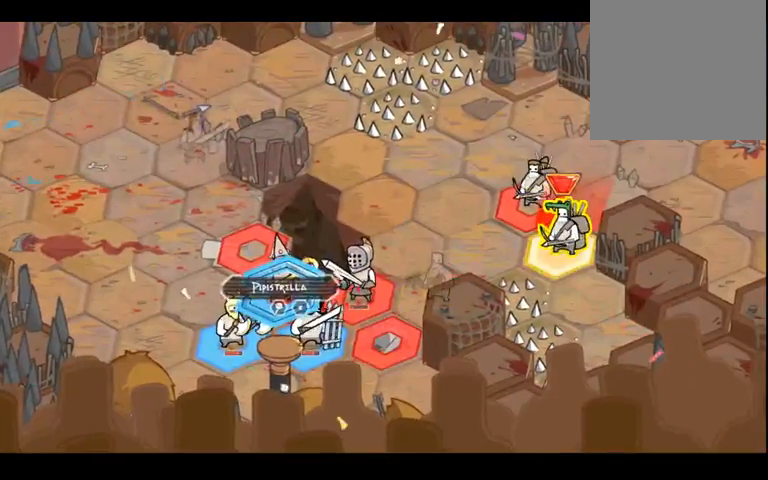
{"dt_ms": 1000, "buttons": [], "left_stick": "center", "right_stick": "center", "events": [[133, "left_stick", "down"], [367, "left_stick", "center"], [500, "left_stick", "up-right"], [733, "left_stick", "center"]]}
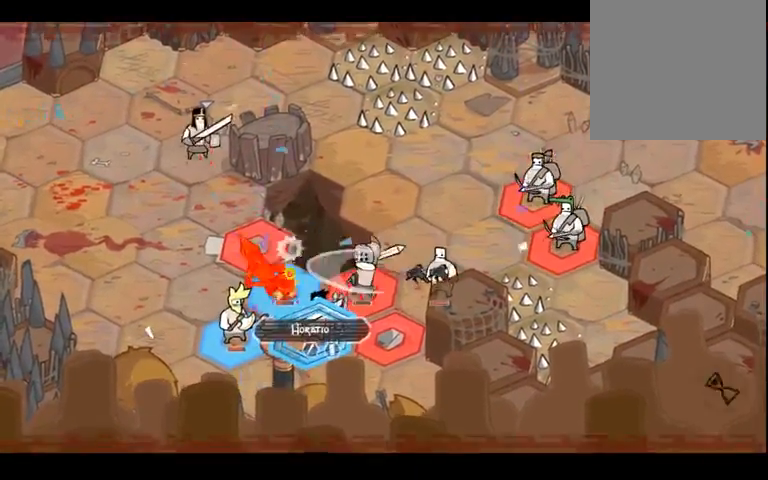
{"dt_ms": 500, "buttons": [], "left_stick": "center", "right_stick": "center", "events": [[33, "left_stick", "right"], [133, "left_stick", "center"]]}
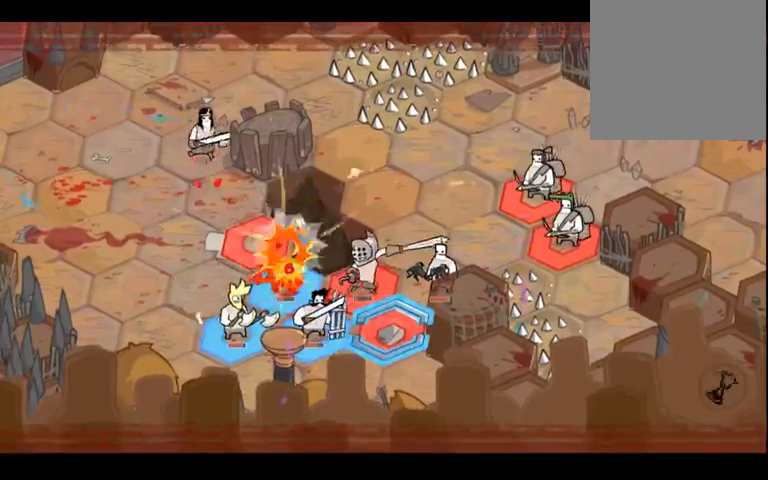
{"dt_ms": 500, "buttons": [], "left_stick": "center", "right_stick": "center", "events": []}
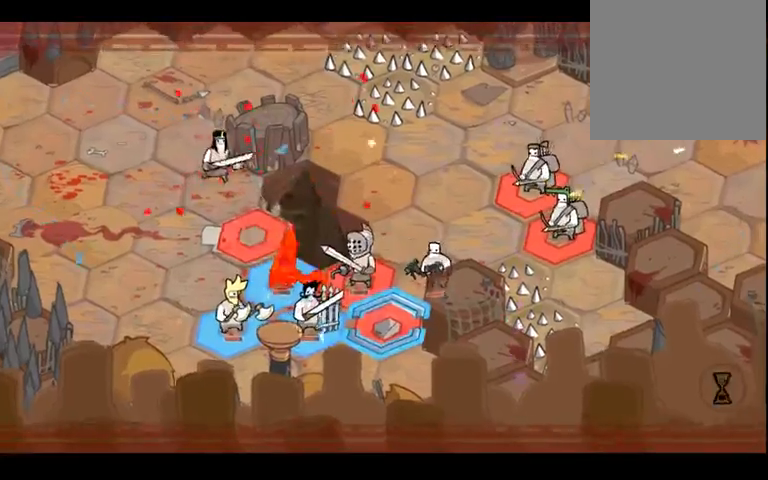
{"dt_ms": 500, "buttons": [], "left_stick": "center", "right_stick": "center", "events": []}
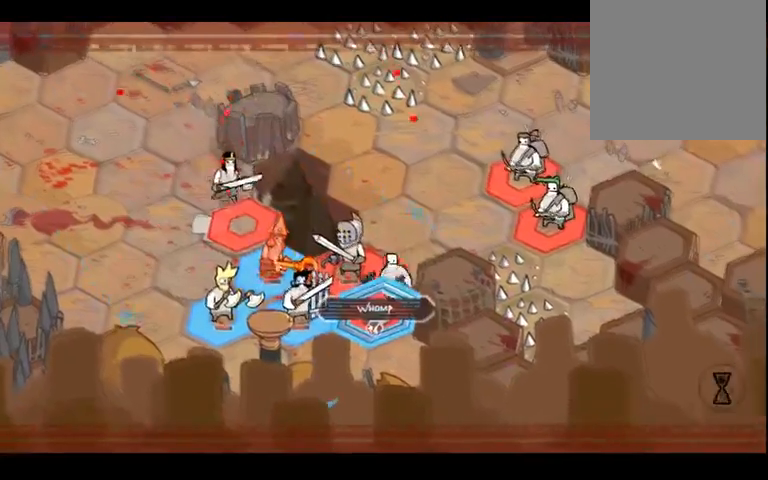
{"dt_ms": 500, "buttons": [], "left_stick": "center", "right_stick": "center", "events": []}
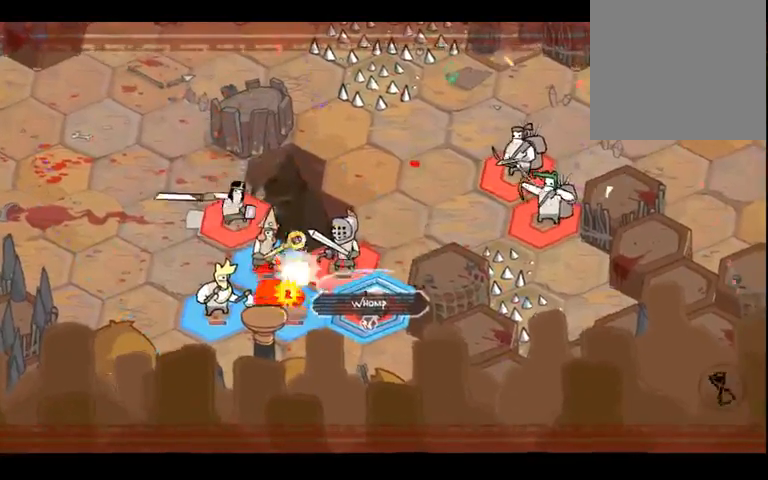
{"dt_ms": 500, "buttons": [], "left_stick": "center", "right_stick": "center", "events": []}
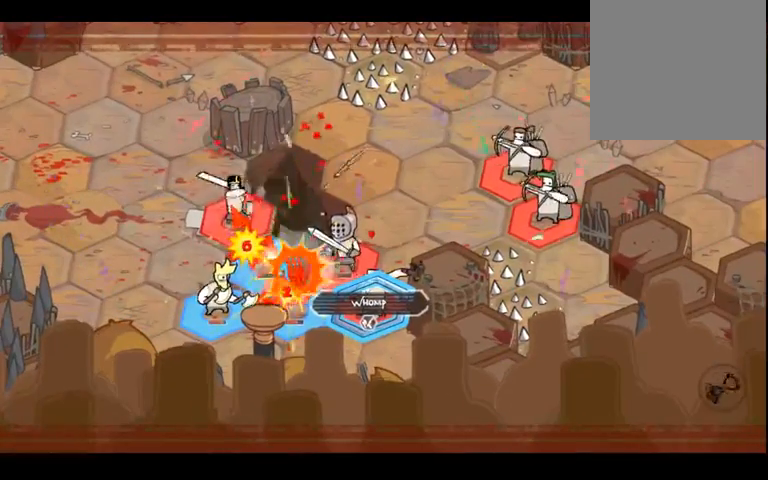
{"dt_ms": 500, "buttons": [], "left_stick": "center", "right_stick": "center", "events": []}
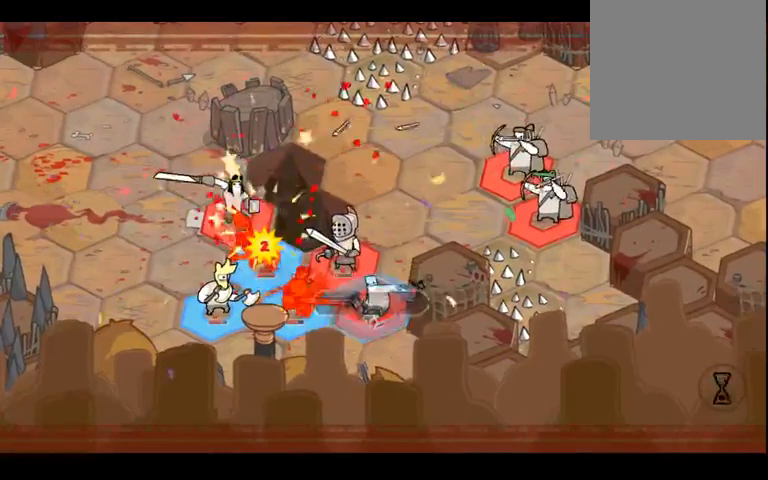
{"dt_ms": 500, "buttons": [], "left_stick": "center", "right_stick": "center", "events": []}
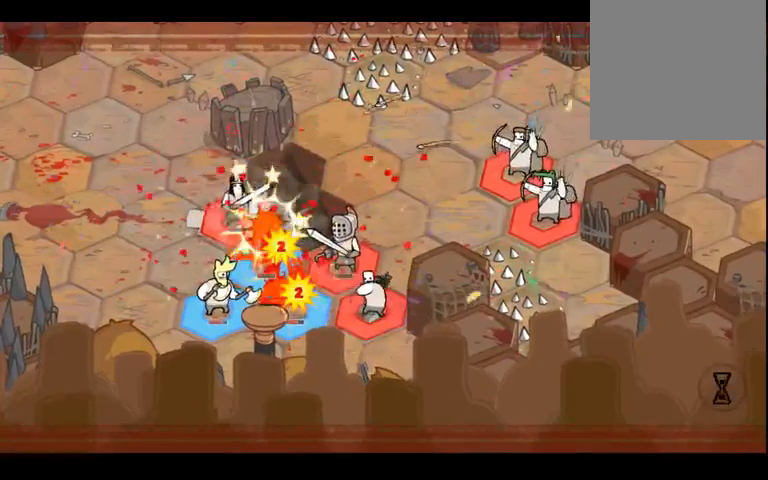
{"dt_ms": 500, "buttons": [], "left_stick": "center", "right_stick": "center", "events": [[33, "right_stick", "left"], [200, "right_stick", "center"]]}
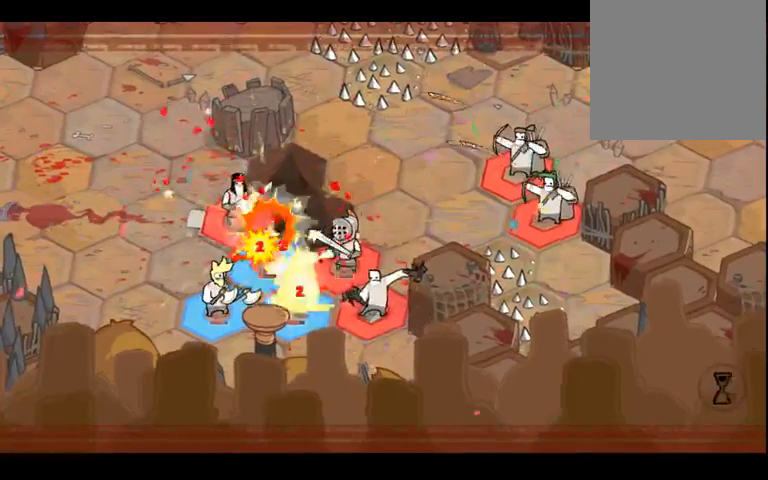
{"dt_ms": 500, "buttons": [], "left_stick": "center", "right_stick": "center", "events": [[167, "left_stick", "up"], [367, "left_stick", "center"]]}
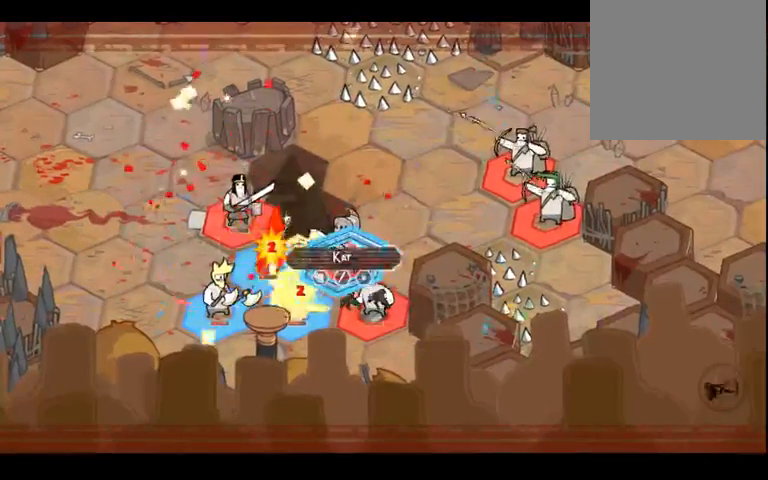
{"dt_ms": 500, "buttons": [], "left_stick": "left", "right_stick": "center", "events": [[400, "left_stick", "left"]]}
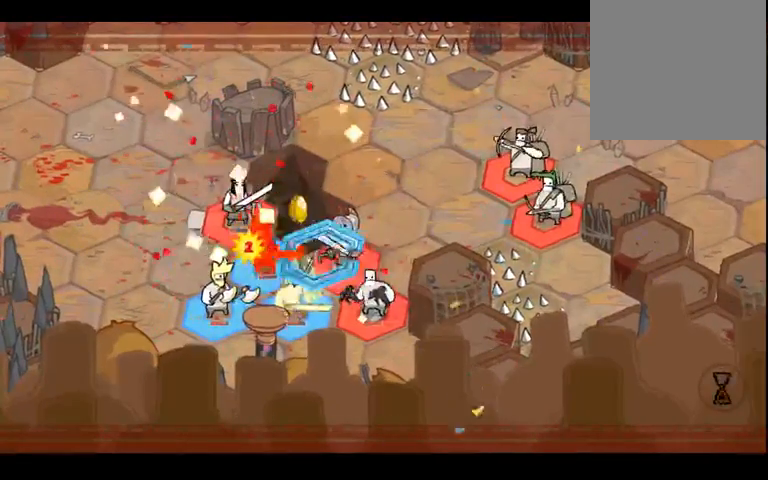
{"dt_ms": 500, "buttons": [], "left_stick": "center", "right_stick": "center", "events": [[67, "left_stick", "center"]]}
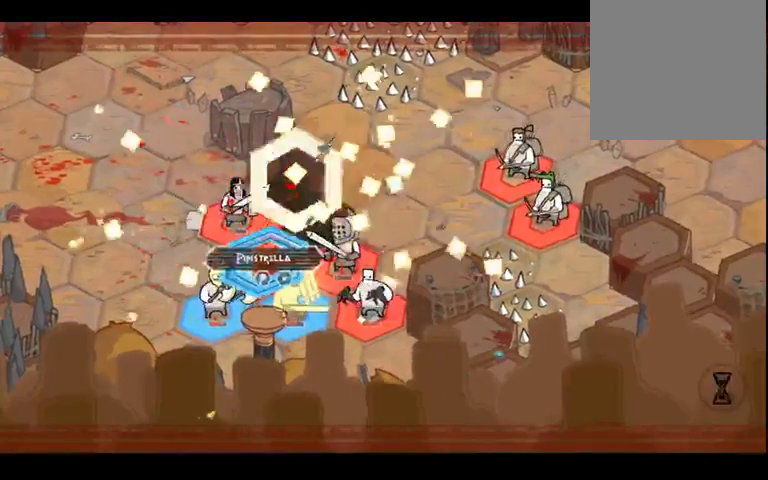
{"dt_ms": 500, "buttons": [], "left_stick": "center", "right_stick": "center", "events": [[100, "left_stick", "up-left"], [167, "left_stick", "center"], [300, "left_stick", "up-left"], [467, "left_stick", "center"]]}
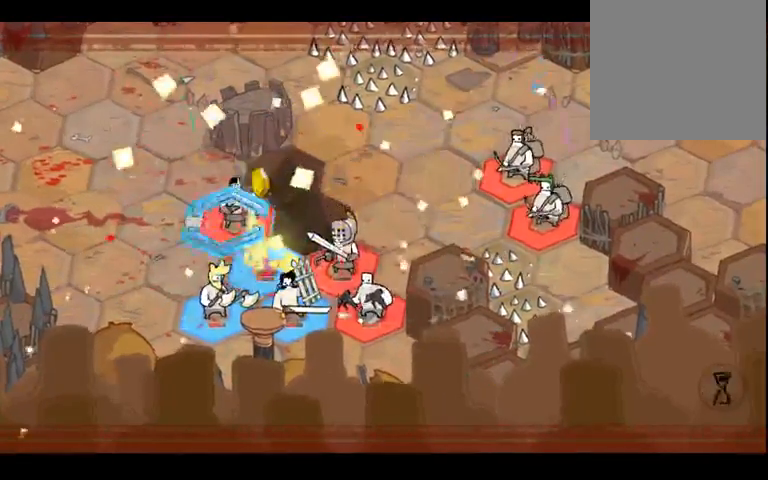
{"dt_ms": 1000, "buttons": [], "left_stick": "down-right", "right_stick": "center", "events": [[333, "left_stick", "left"], [533, "left_stick", "center"], [900, "left_stick", "down-right"]]}
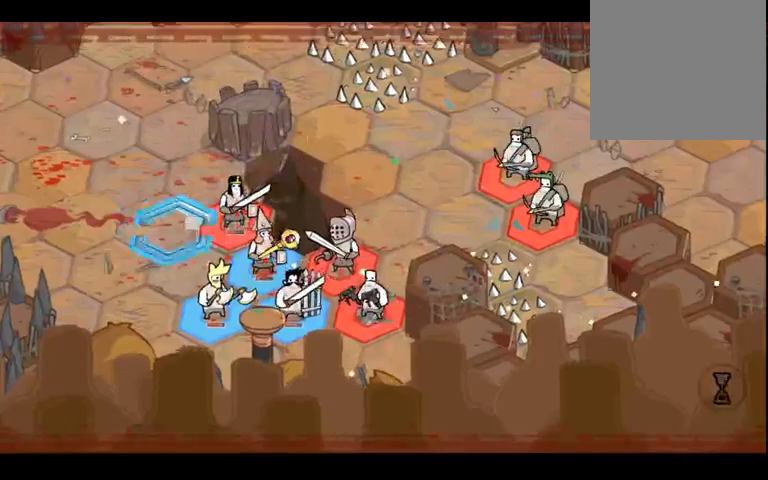
{"dt_ms": 500, "buttons": [], "left_stick": "center", "right_stick": "center", "events": [[67, "left_stick", "center"]]}
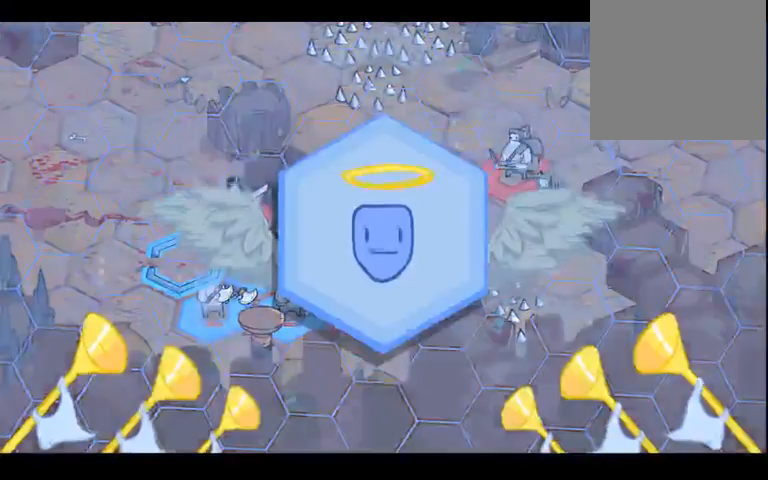
{"dt_ms": 500, "buttons": [], "left_stick": "center", "right_stick": "center", "events": [[200, "left_stick", "right"], [367, "left_stick", "center"]]}
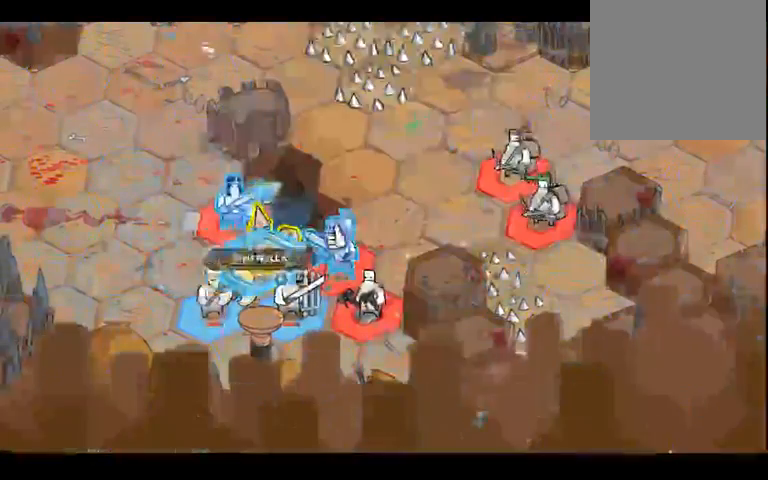
{"dt_ms": 500, "buttons": [], "left_stick": "up-left", "right_stick": "center", "events": [[100, "left_stick", "left"], [467, "left_stick", "up-left"]]}
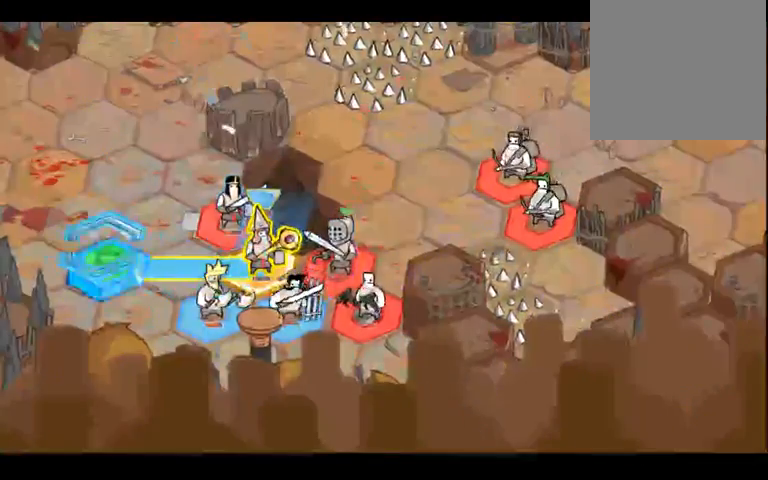
{"dt_ms": 500, "buttons": [], "left_stick": "center", "right_stick": "center", "events": [[167, "left_stick", "center"]]}
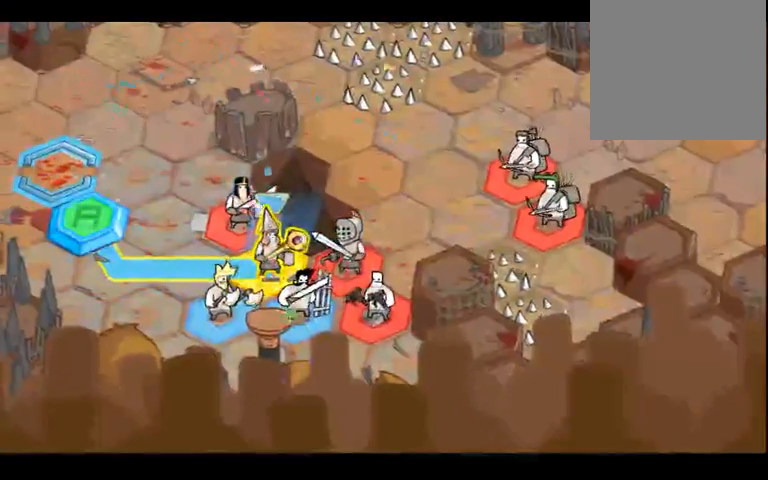
{"dt_ms": 500, "buttons": [], "left_stick": "center", "right_stick": "center", "events": [[233, "left_stick", "down"], [400, "left_stick", "center"]]}
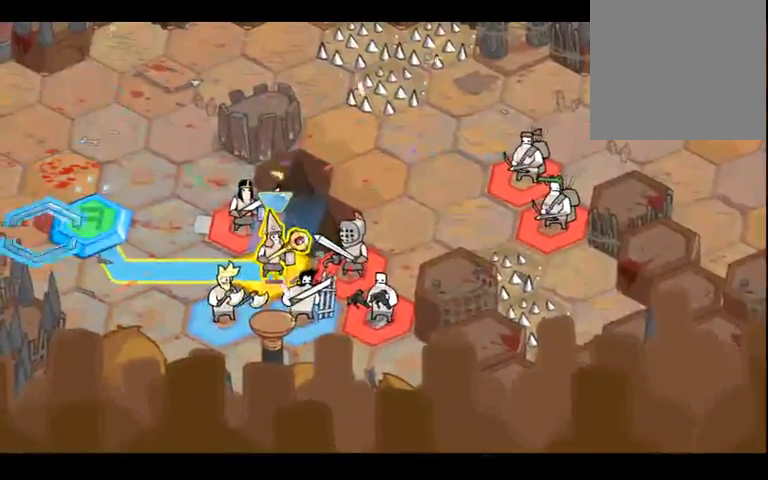
{"dt_ms": 500, "buttons": [], "left_stick": "center", "right_stick": "center", "events": [[333, "left_stick", "down-right"], [467, "left_stick", "center"]]}
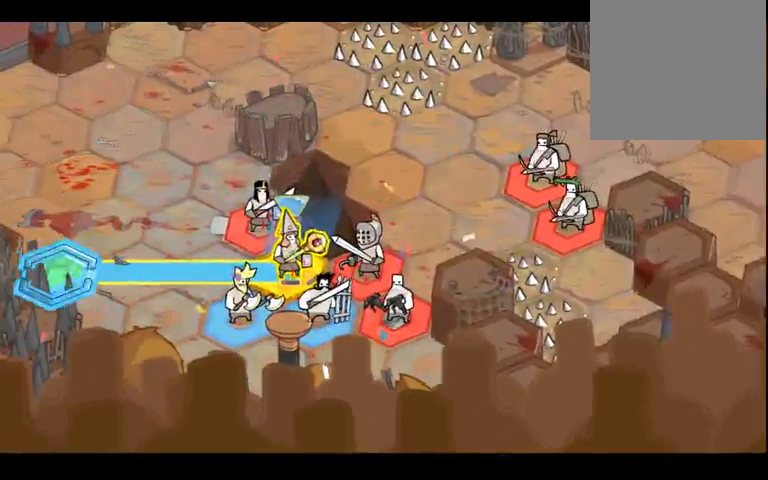
{"dt_ms": 500, "buttons": [], "left_stick": "center", "right_stick": "center", "events": []}
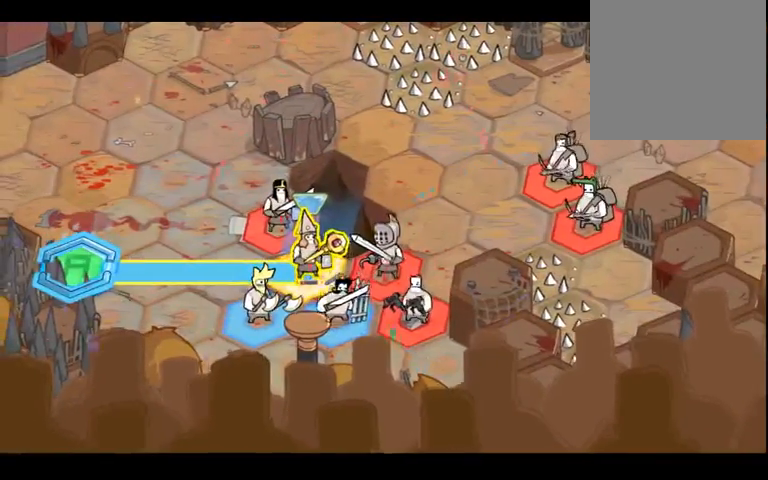
{"dt_ms": 500, "buttons": [], "left_stick": "center", "right_stick": "center", "events": [[100, "left_stick", "right"], [267, "left_stick", "center"]]}
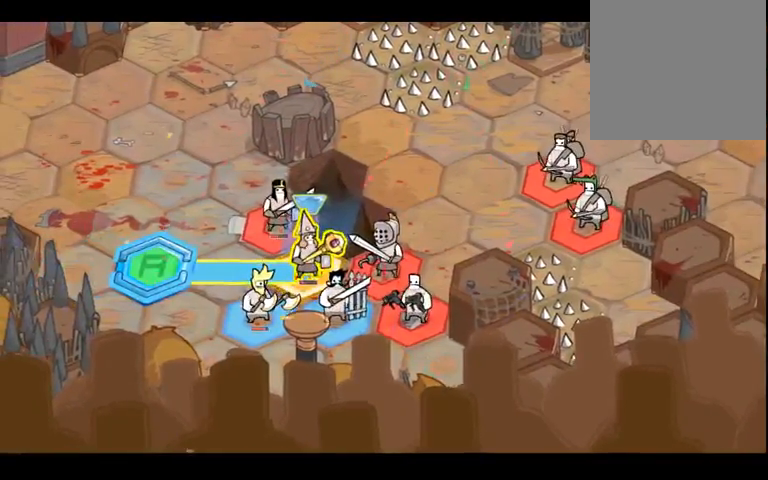
{"dt_ms": 500, "buttons": [], "left_stick": "center", "right_stick": "center", "events": [[133, "A", "down"], [267, "A", "up"]]}
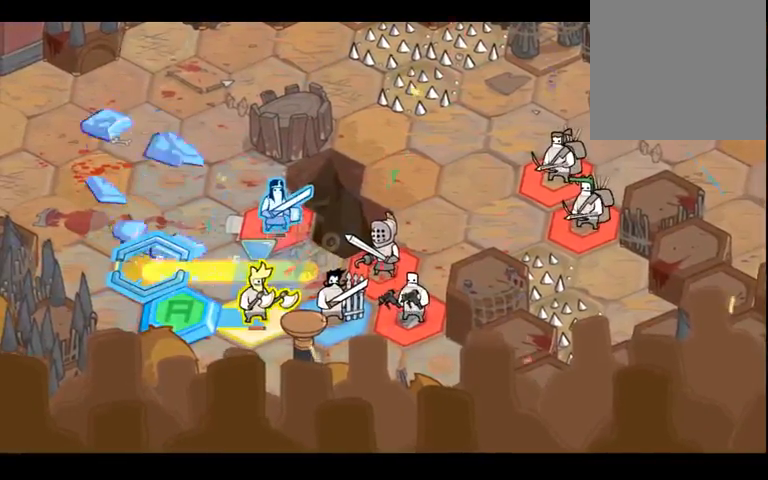
{"dt_ms": 500, "buttons": [], "left_stick": "right", "right_stick": "center", "events": [[300, "left_stick", "right"]]}
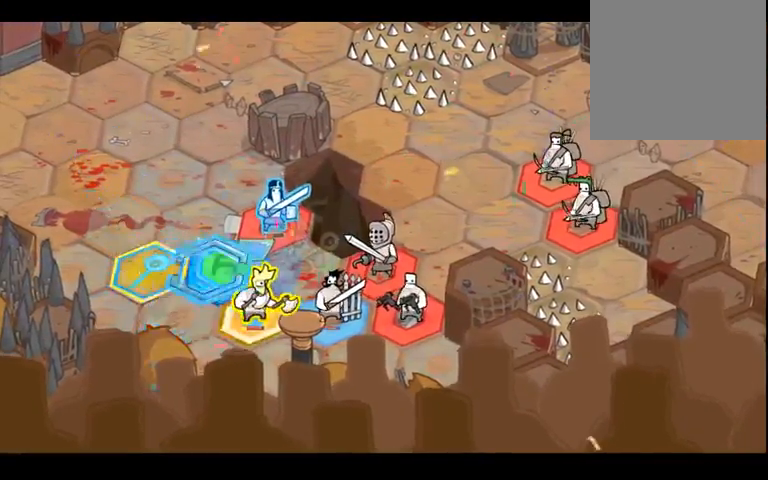
{"dt_ms": 500, "buttons": [], "left_stick": "center", "right_stick": "center", "events": [[200, "left_stick", "center"]]}
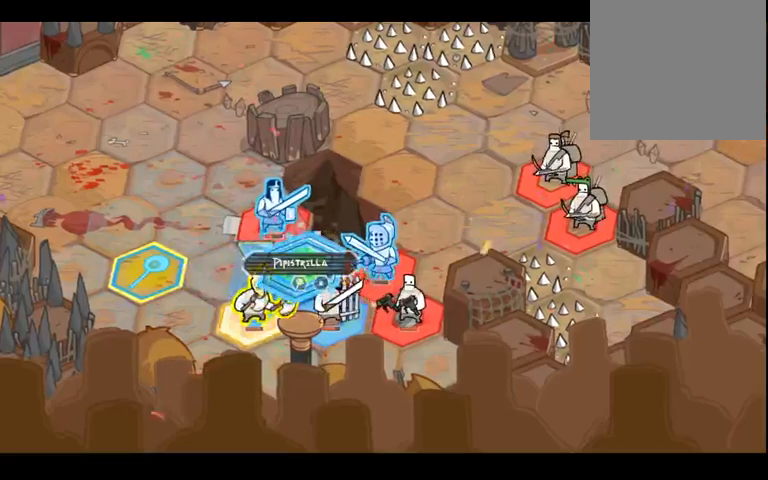
{"dt_ms": 500, "buttons": [], "left_stick": "center", "right_stick": "center", "events": [[33, "left_stick", "down"], [167, "left_stick", "center"]]}
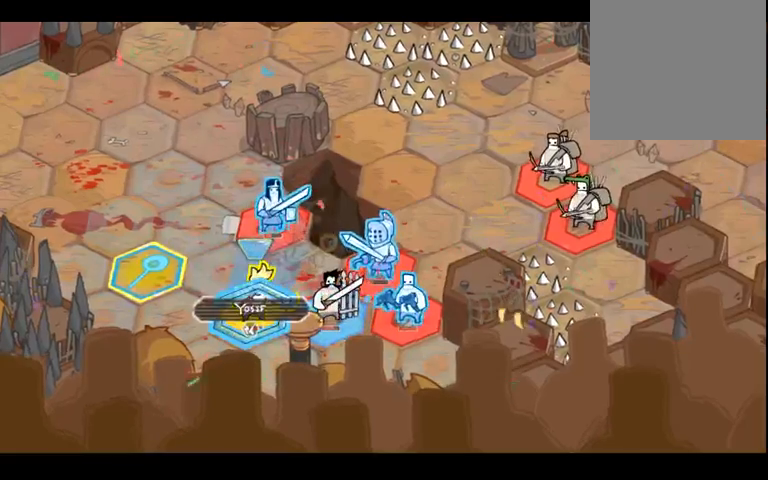
{"dt_ms": 500, "buttons": [], "left_stick": "center", "right_stick": "center", "events": []}
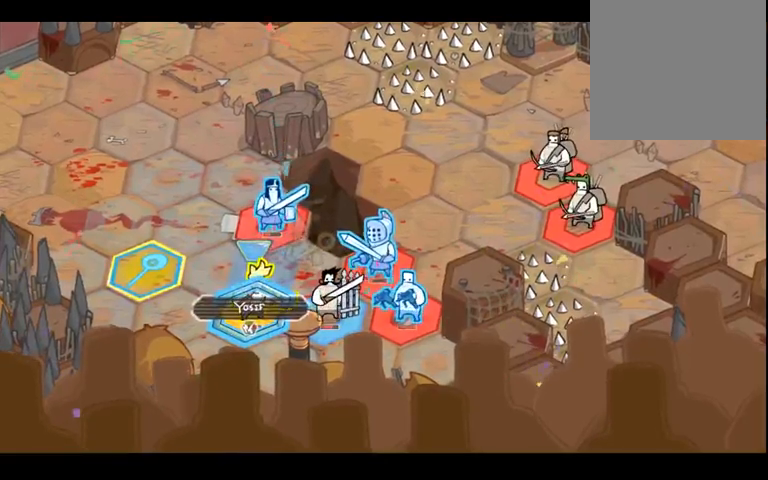
{"dt_ms": 500, "buttons": [], "left_stick": "center", "right_stick": "center", "events": []}